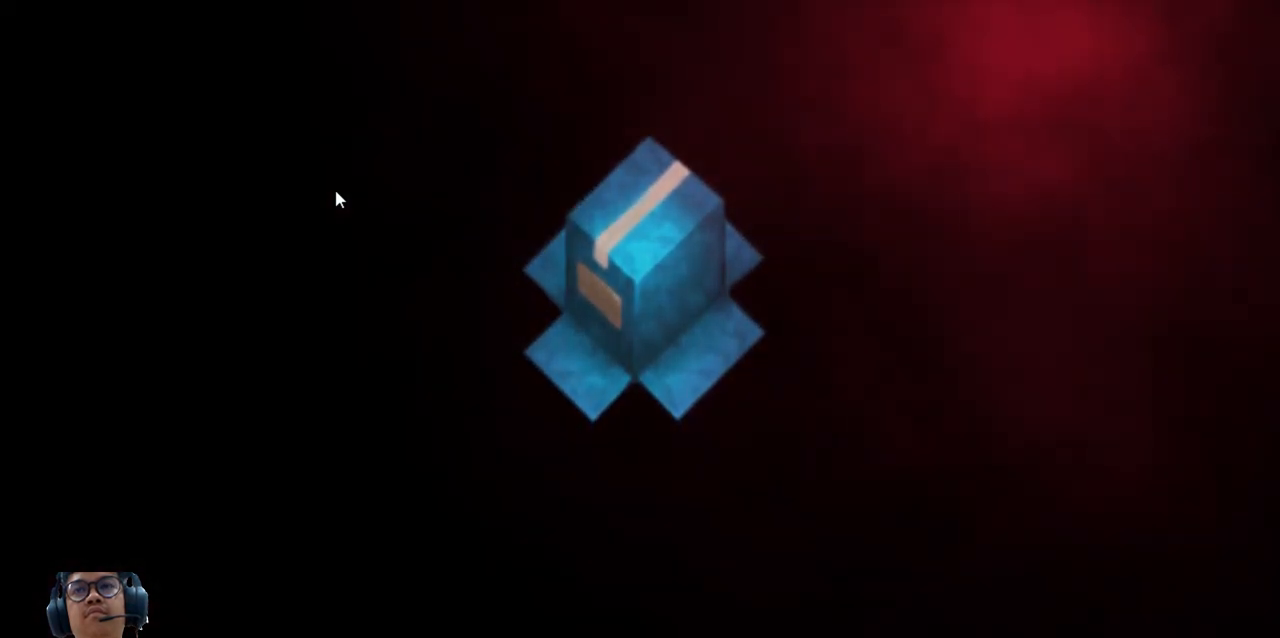
Gameplay with keyboard; each line is a JSON object with the keys held at the frame after it. "events" lists presses ("down") and releases ("up") of "c", "down", "e", "left", "q", "r", "right", "t", "up", "v", "w", "x" and "z" between this image and that frame as [ms after this image, input, new state], when the widget could be followed in between. No other keys are recorded. Mouse input is not recorded. Not read: b.
{"keys": ["z"], "events": [[480, "z", "down"]]}
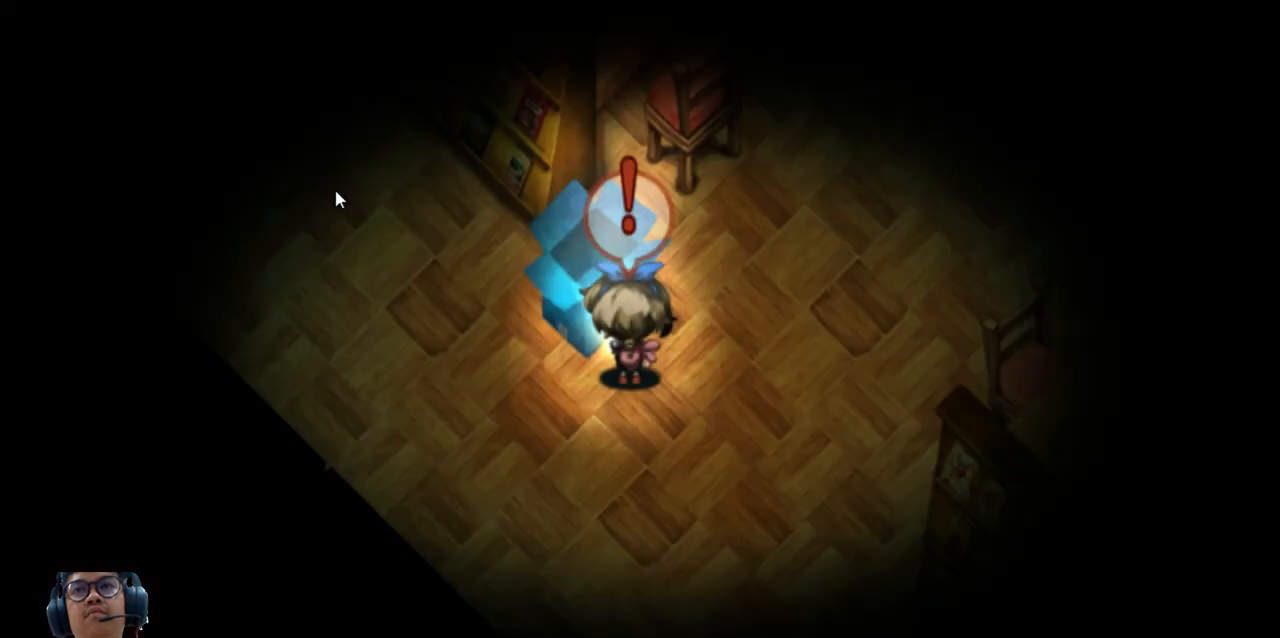
{"keys": [], "events": [[60, "z", "up"]]}
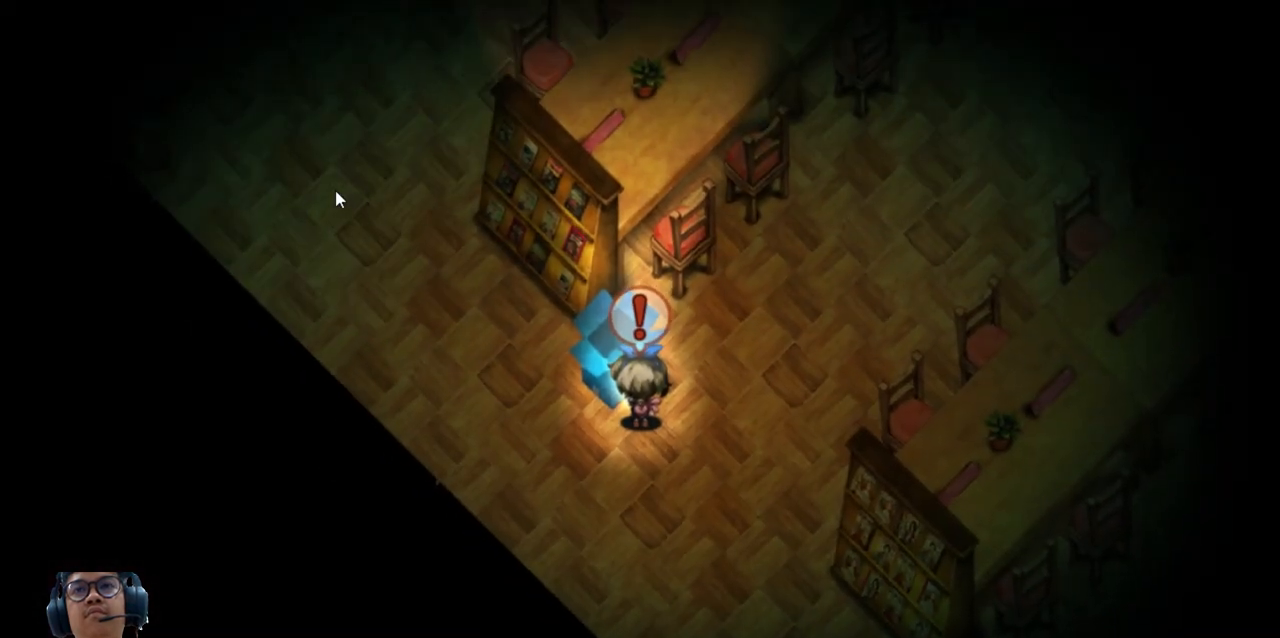
{"keys": ["up"], "events": [[80, "right", "down"], [180, "right", "up"], [500, "up", "down"]]}
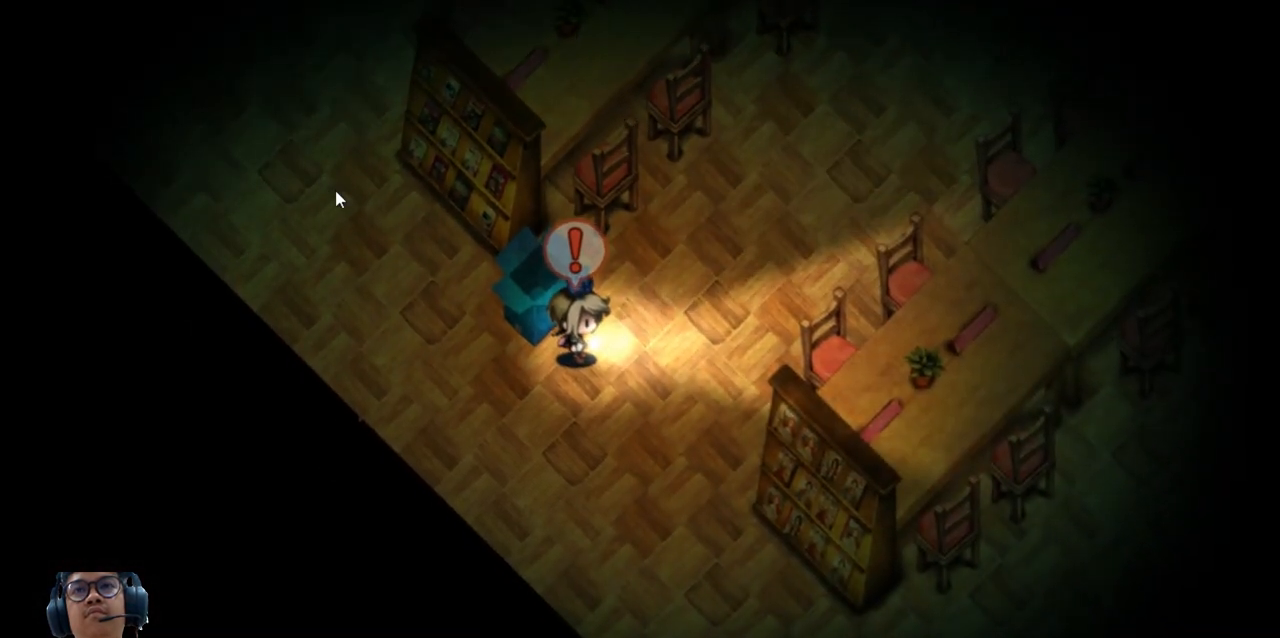
{"keys": ["left"], "events": [[60, "up", "up"], [320, "left", "down"]]}
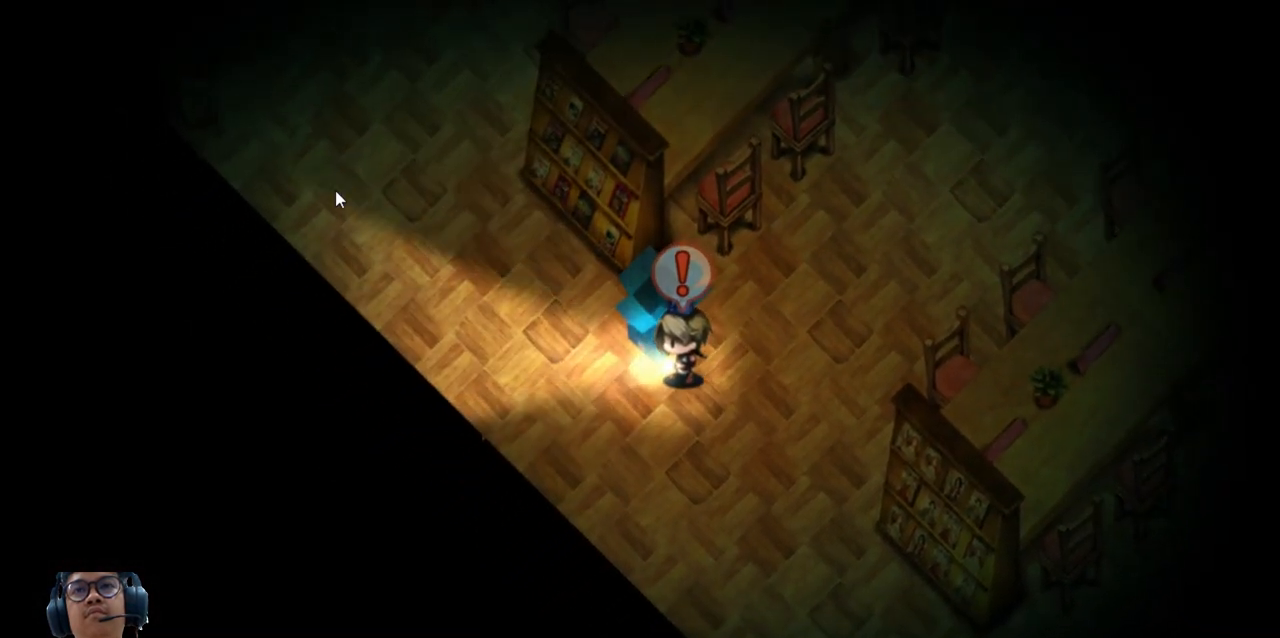
{"keys": ["left", "up"], "events": [[320, "up", "down"]]}
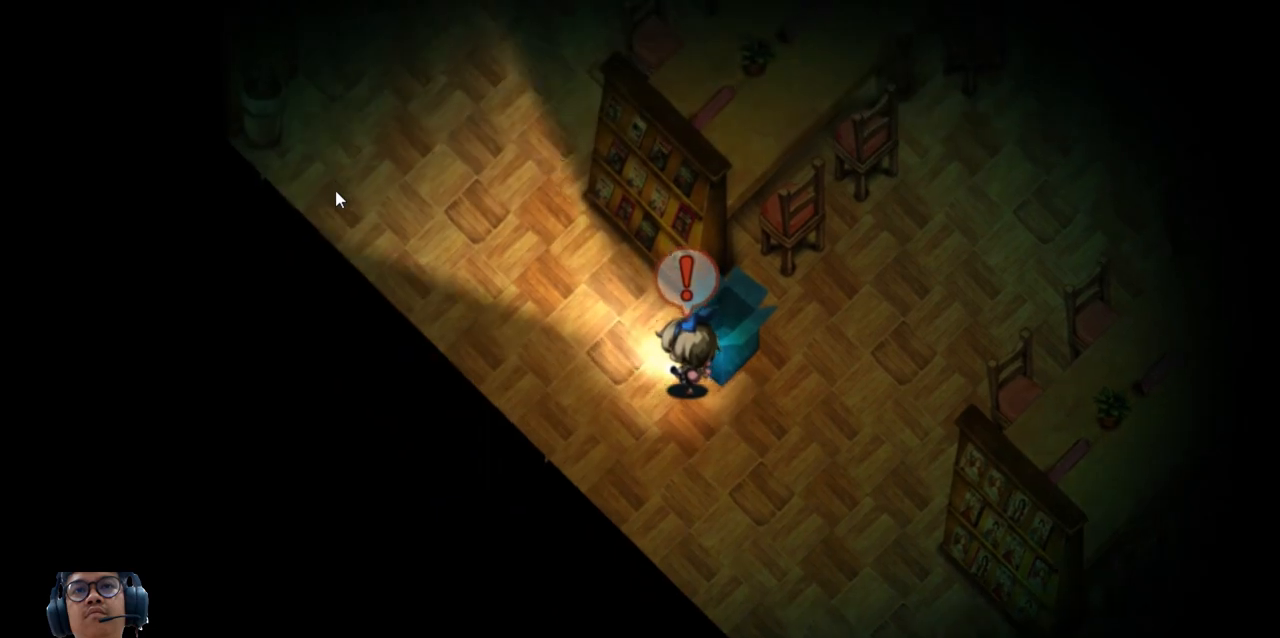
{"keys": ["left", "up"], "events": []}
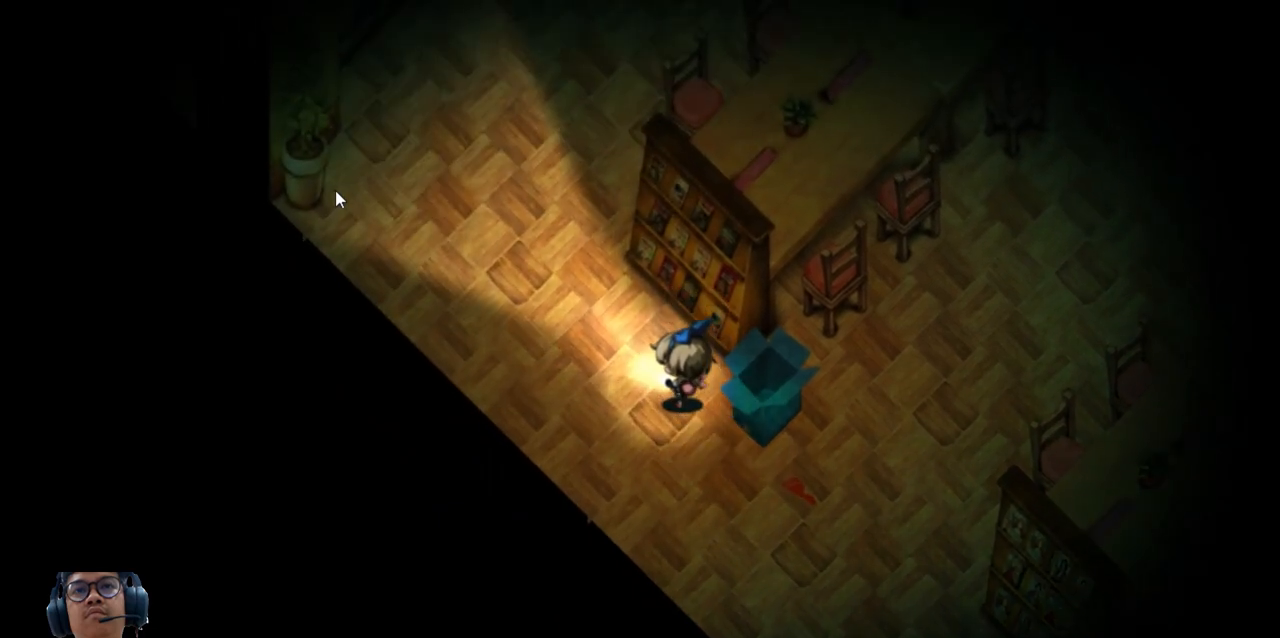
{"keys": ["left", "up"], "events": []}
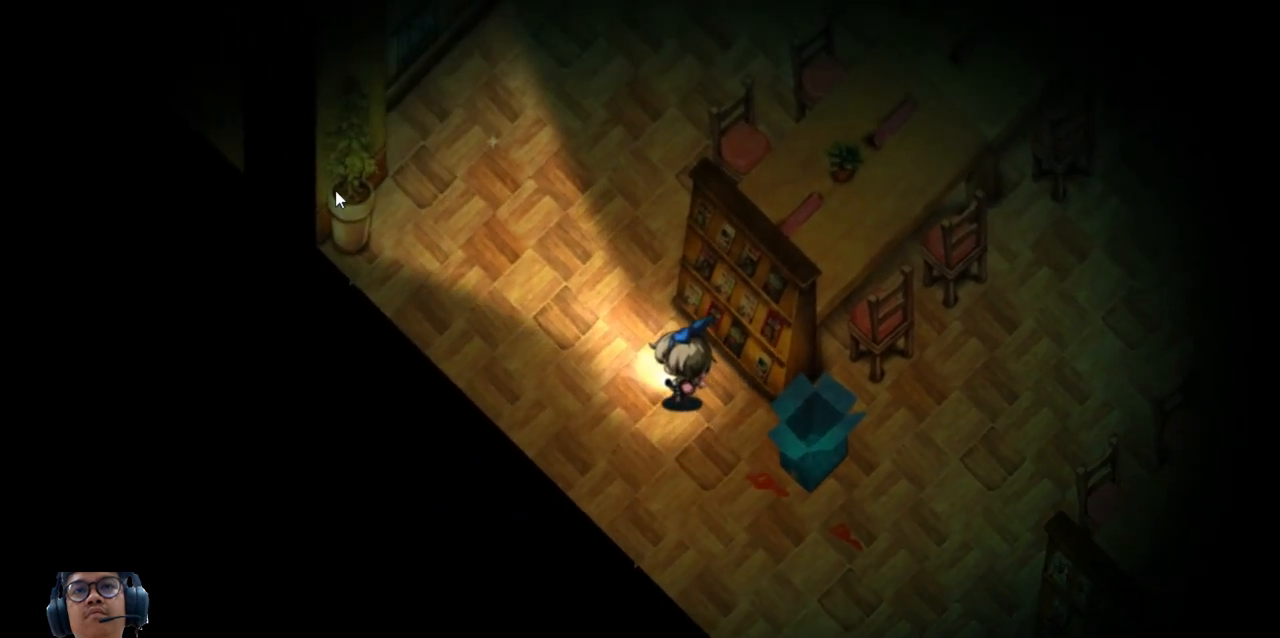
{"keys": ["left", "up"], "events": []}
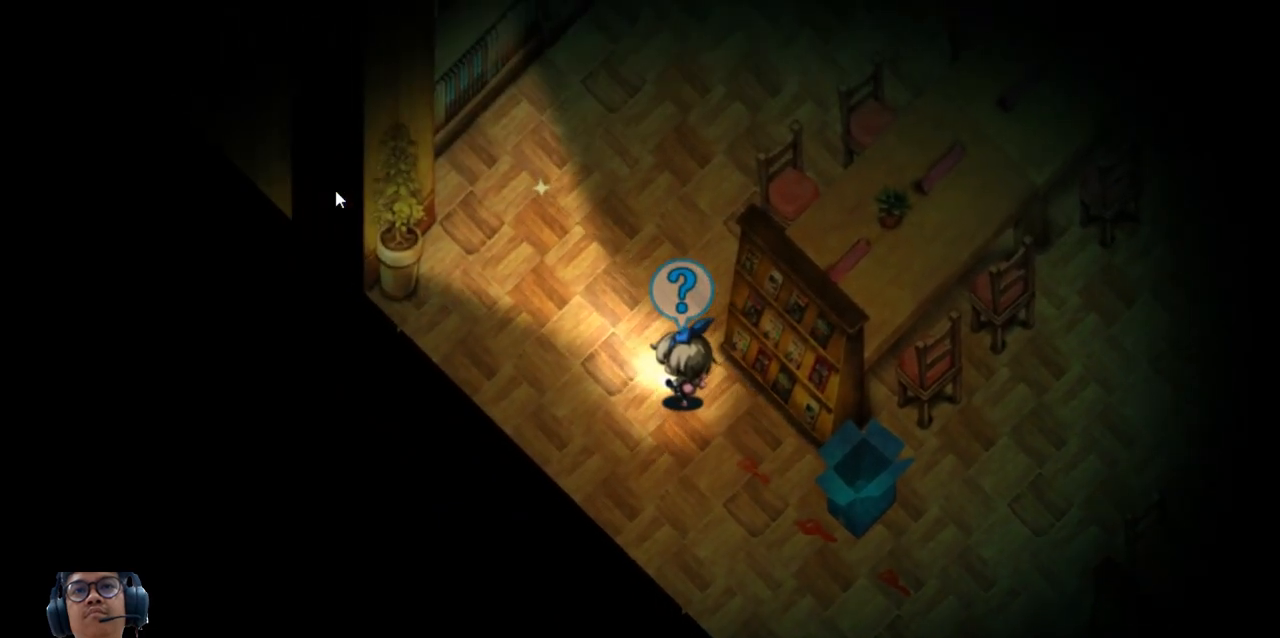
{"keys": ["left", "up"], "events": []}
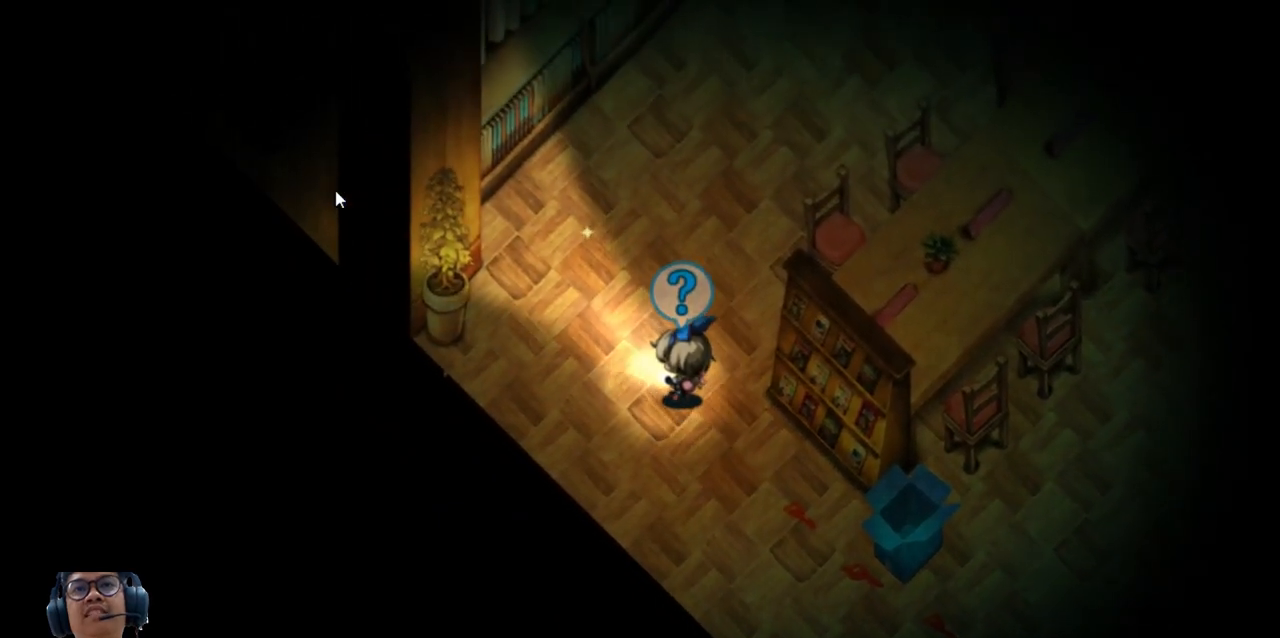
{"keys": ["left", "up"], "events": []}
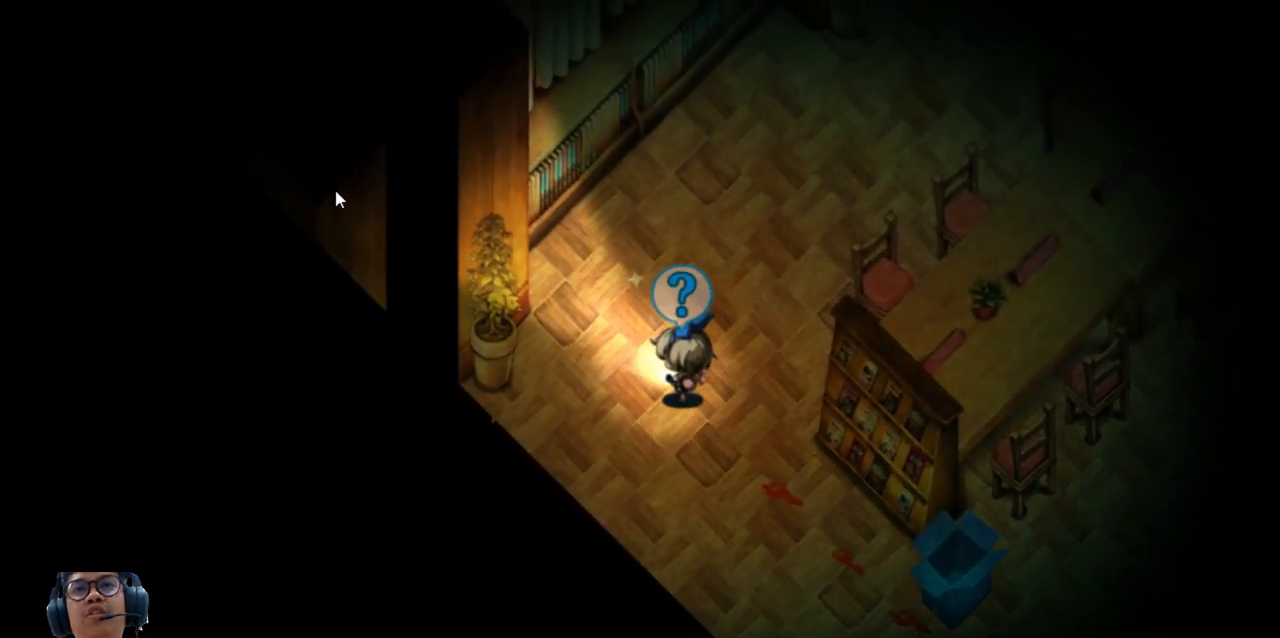
{"keys": ["up"], "events": [[320, "left", "up"]]}
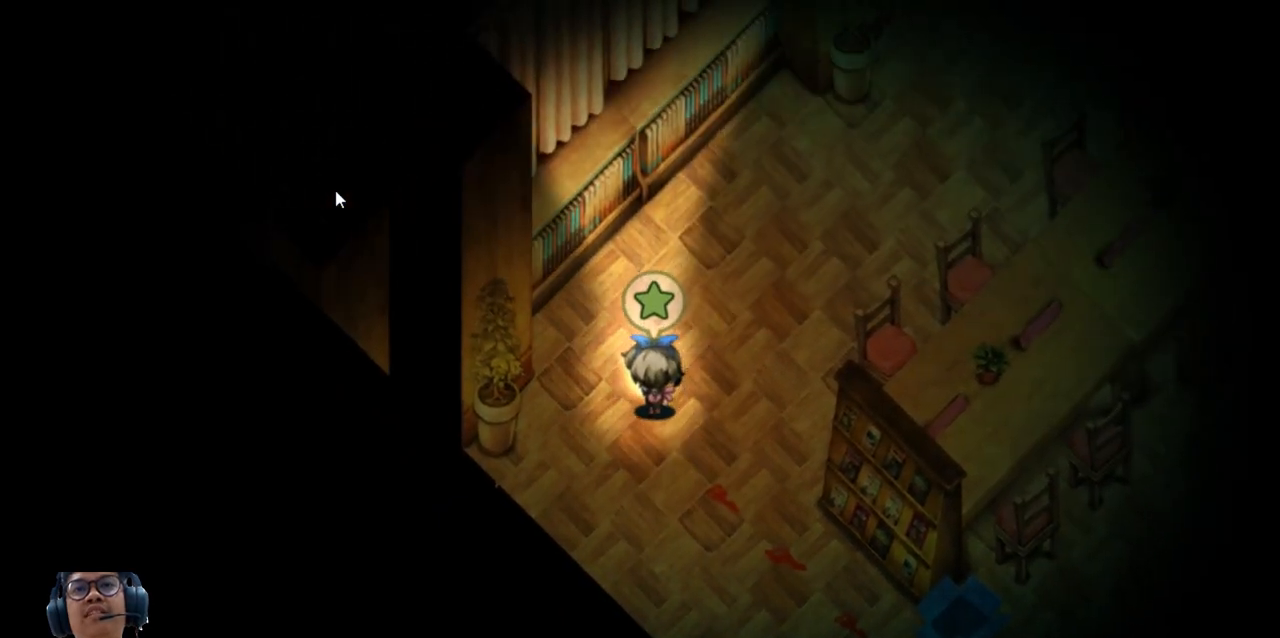
{"keys": [], "events": [[200, "z", "down"], [280, "up", "up"], [320, "z", "up"]]}
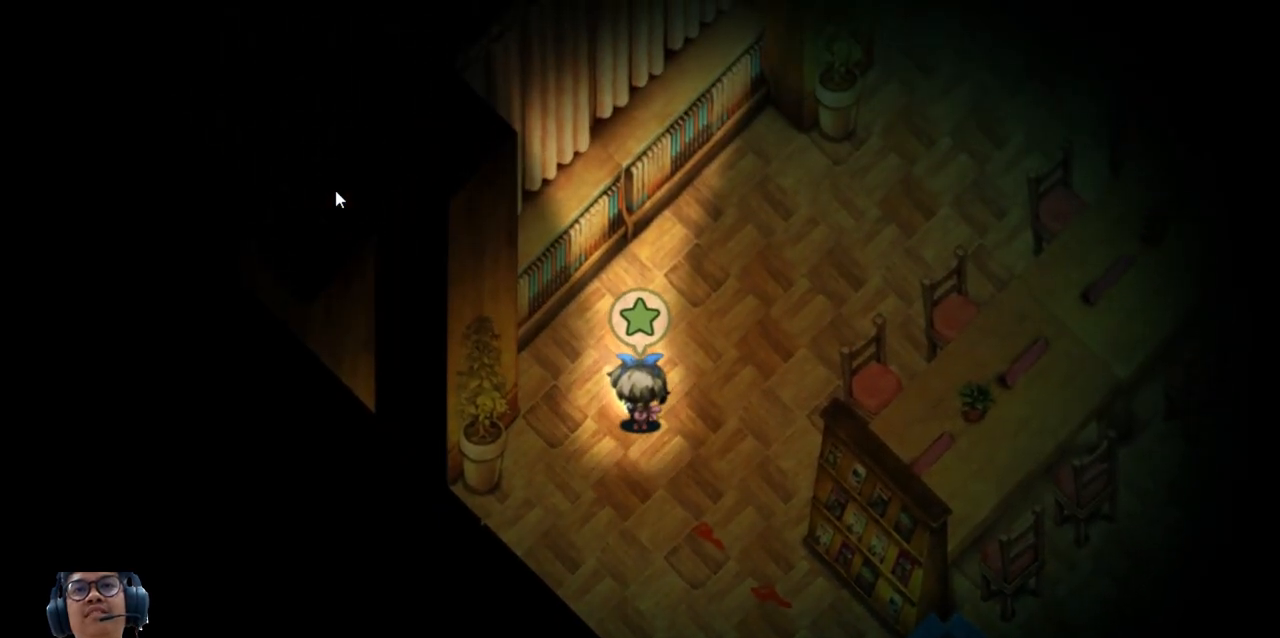
{"keys": [], "events": []}
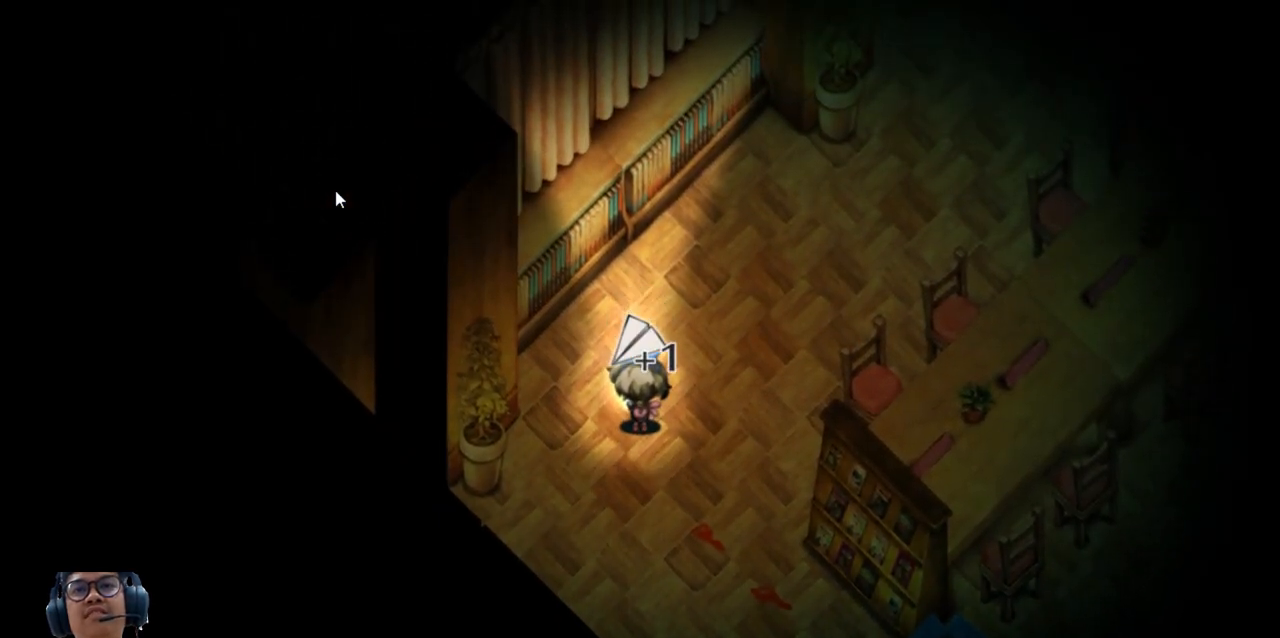
{"keys": ["right", "up"], "events": [[420, "right", "down"], [500, "up", "down"]]}
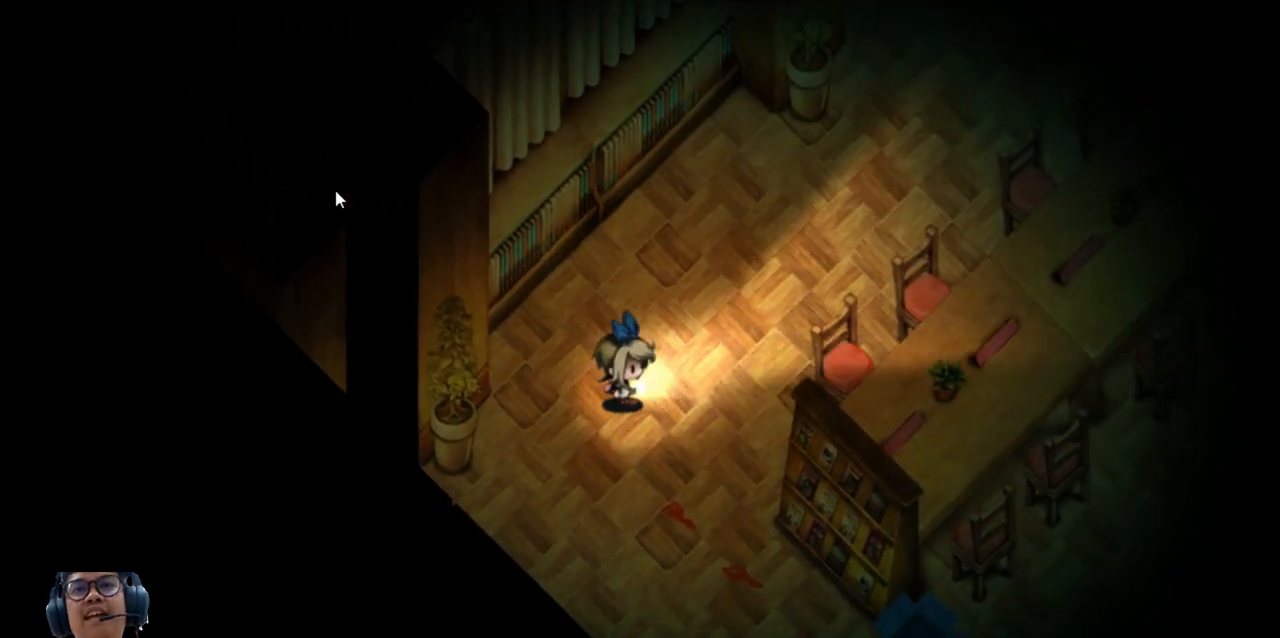
{"keys": ["right", "up"], "events": []}
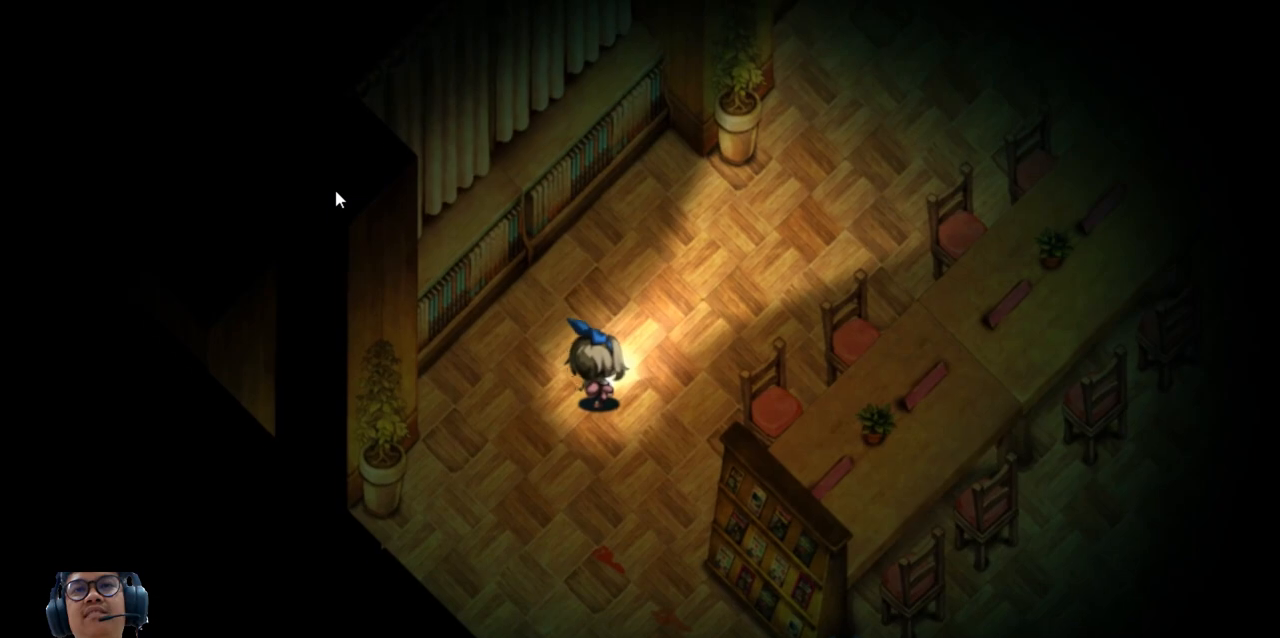
{"keys": ["right", "up"], "events": []}
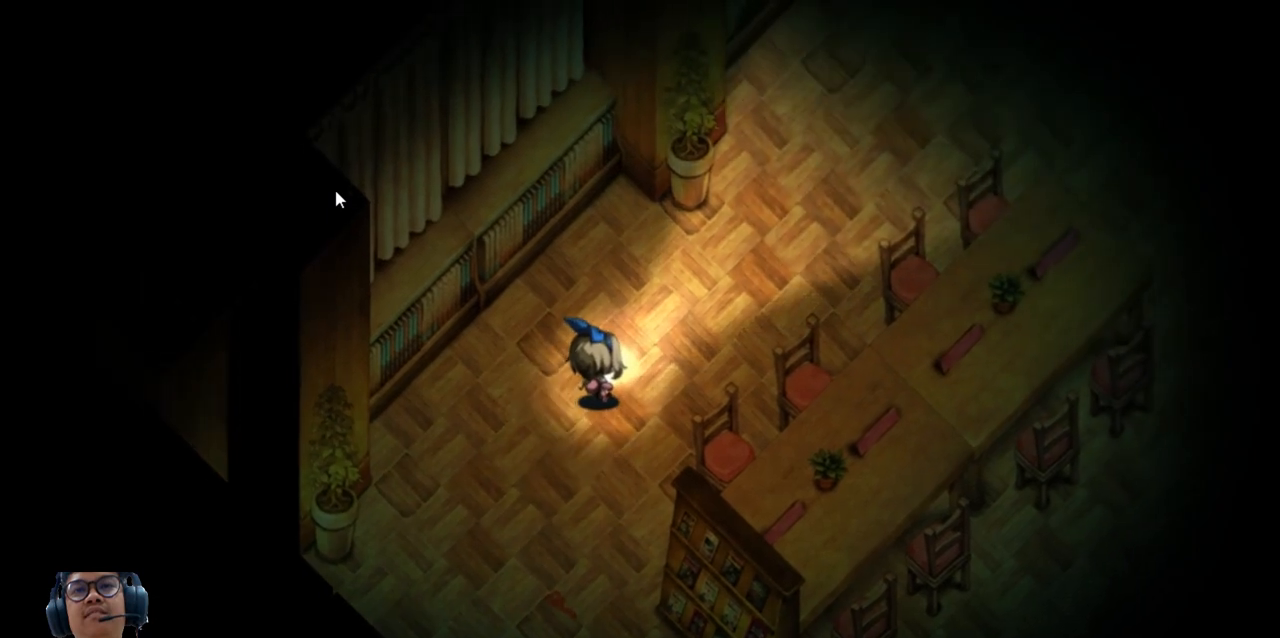
{"keys": ["right", "up"], "events": []}
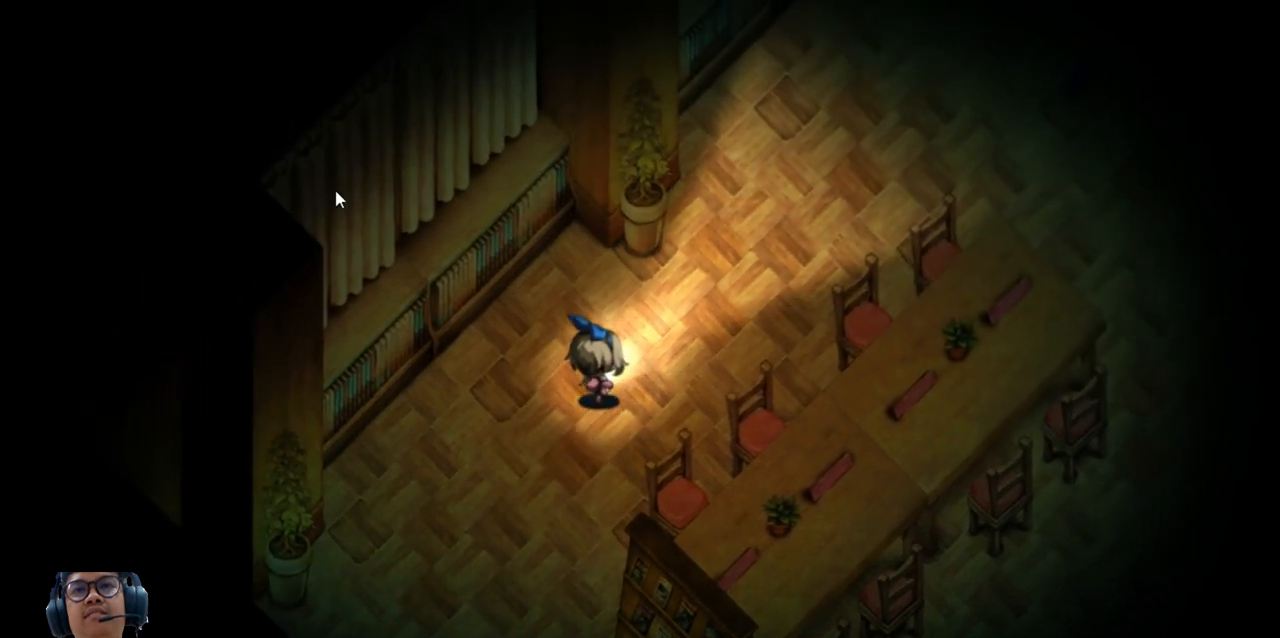
{"keys": ["right", "up"], "events": []}
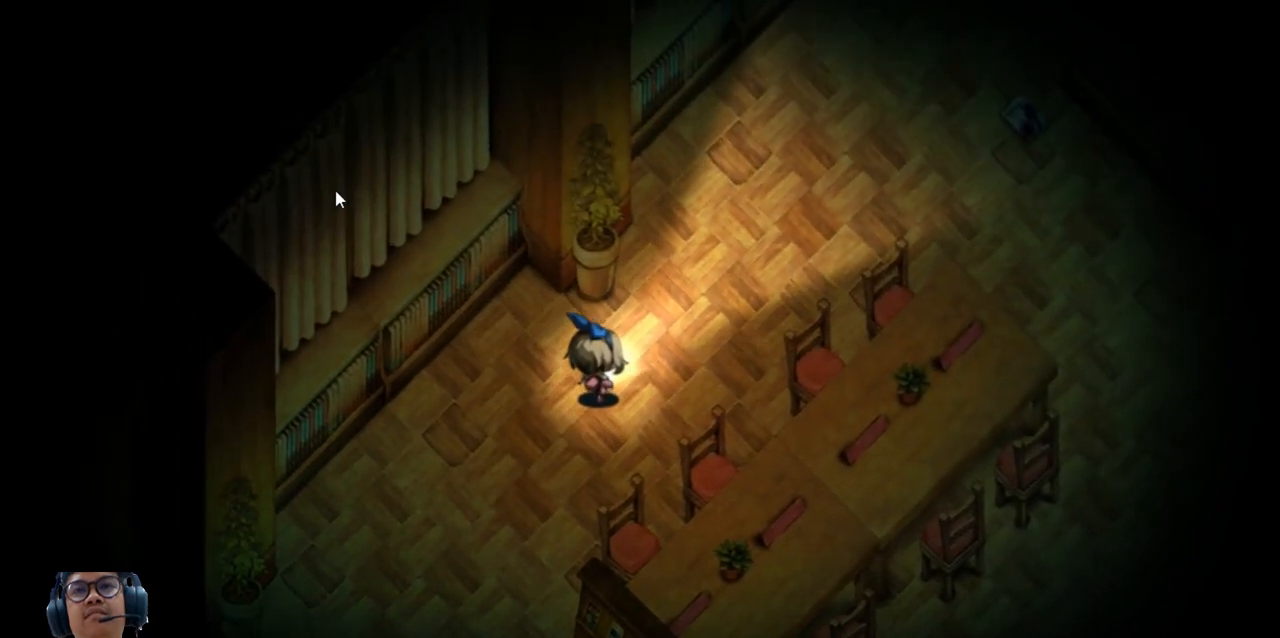
{"keys": ["right", "up"], "events": []}
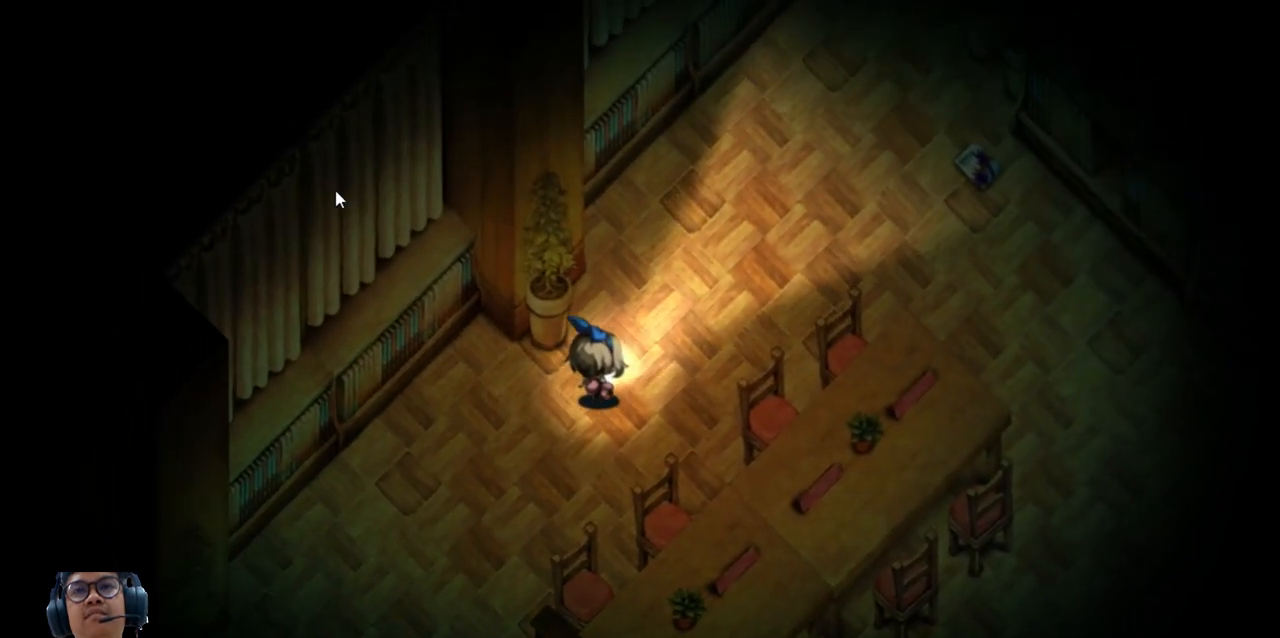
{"keys": ["right", "up"], "events": []}
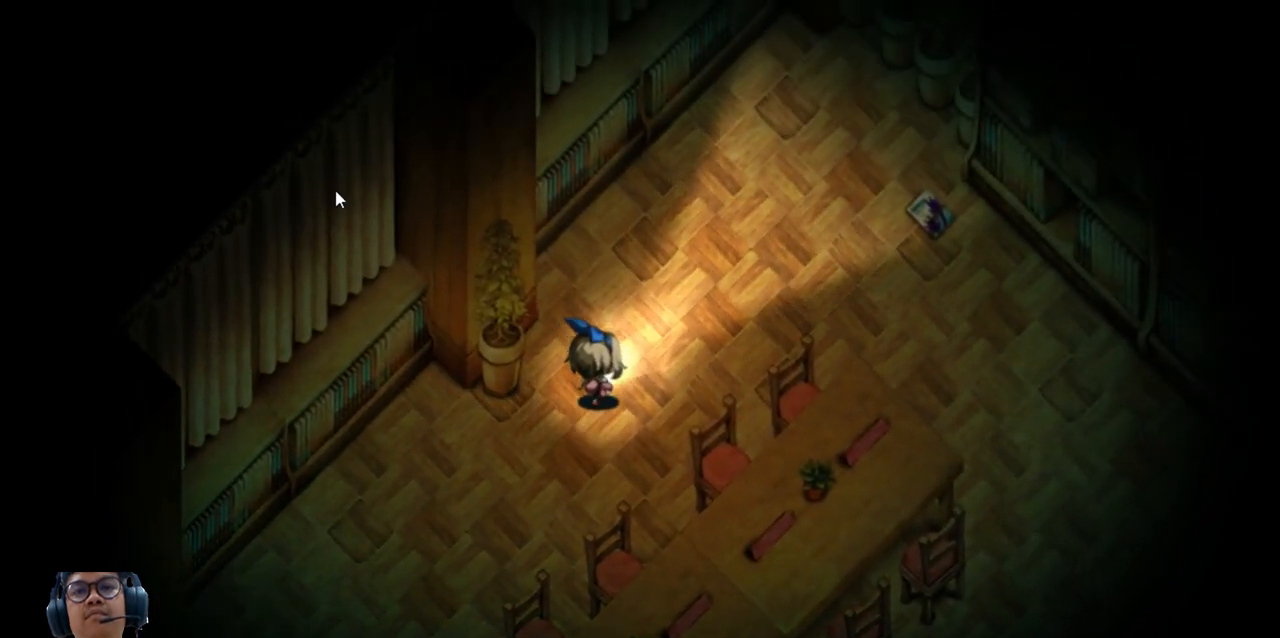
{"keys": ["down", "left"], "events": [[120, "up", "up"], [220, "right", "up"], [420, "left", "down"], [440, "down", "down"]]}
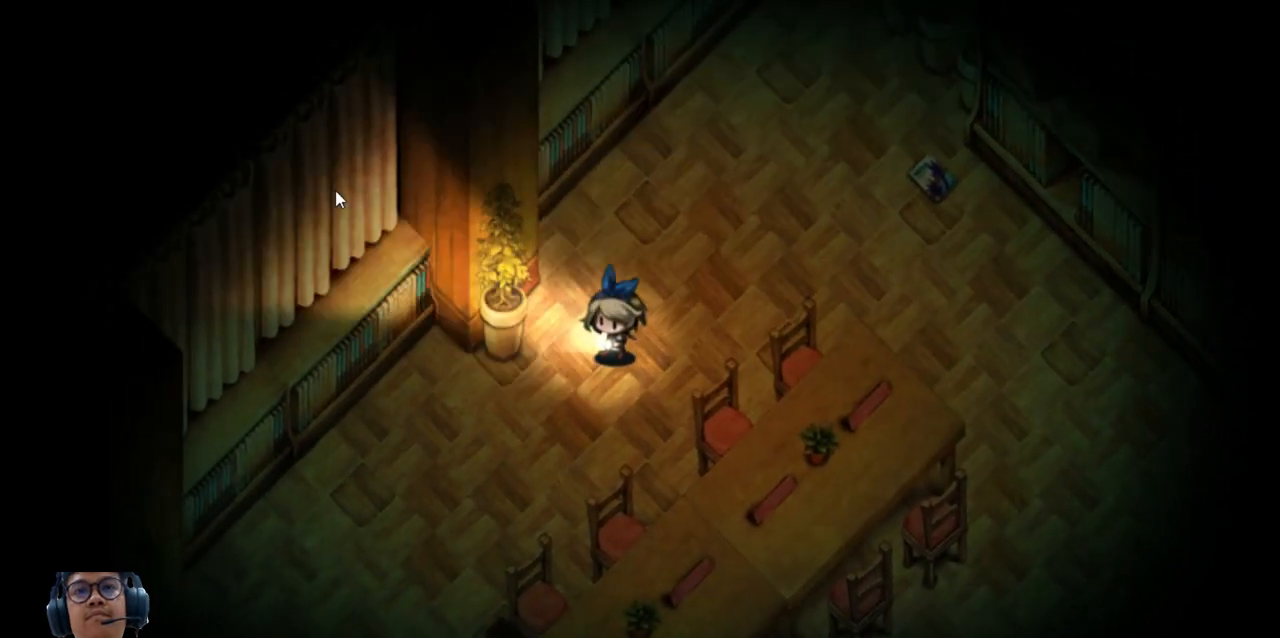
{"keys": [], "events": [[80, "down", "up"], [100, "left", "up"]]}